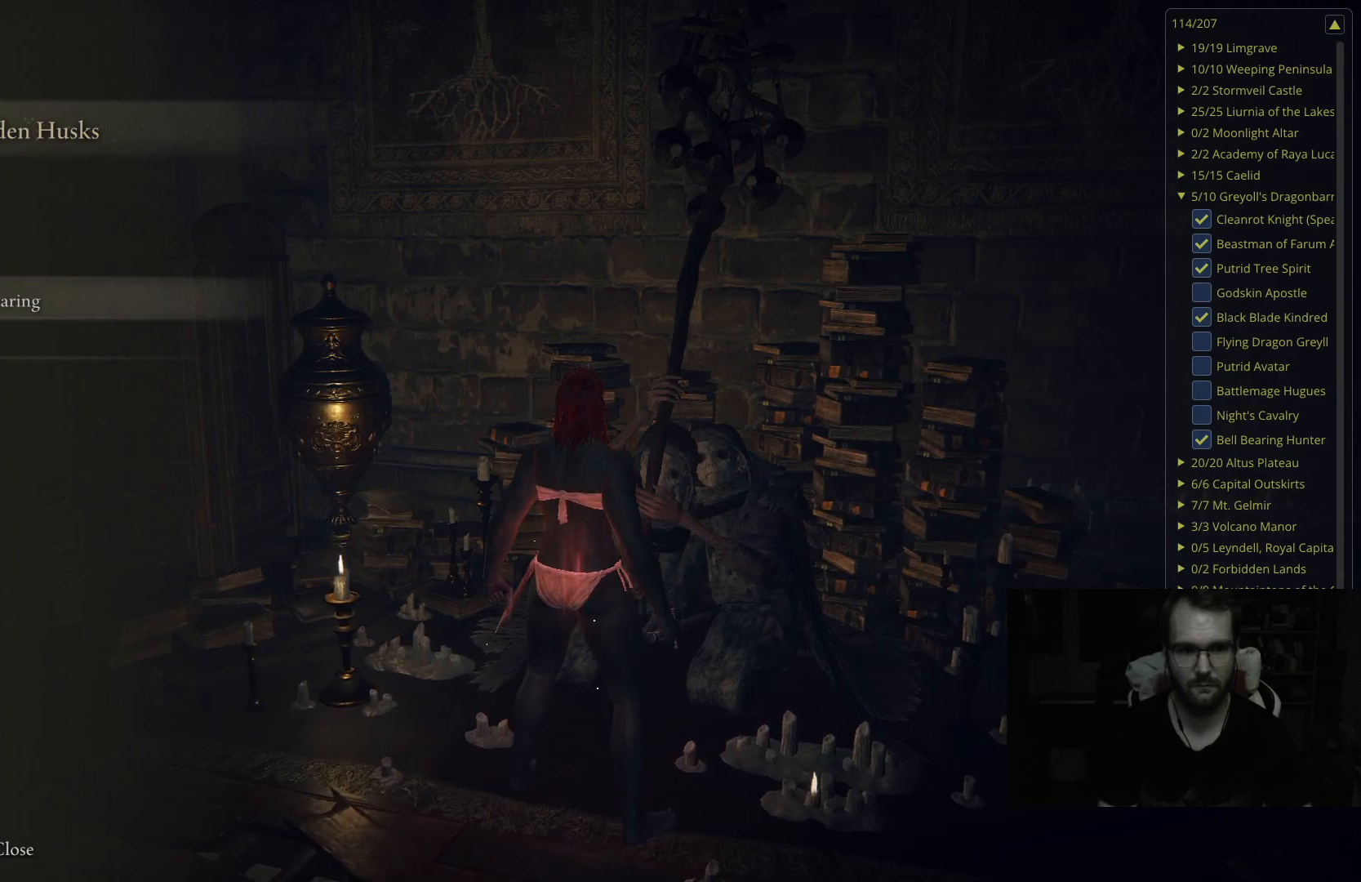
Gameplay with a controller (Xbox layout); each line is a JSON object with the inputs held at the frame after it. "events" lists button and stick changes between this image and that frame as [ms after this image, input, new state], when the widget could be followed in between.
{"buttons": [], "left_stick": "center", "right_stick": "center", "events": [[33, "DPAD_UP", "down"], [133, "DPAD_UP", "up"], [217, "A", "down"], [450, "A", "up"]]}
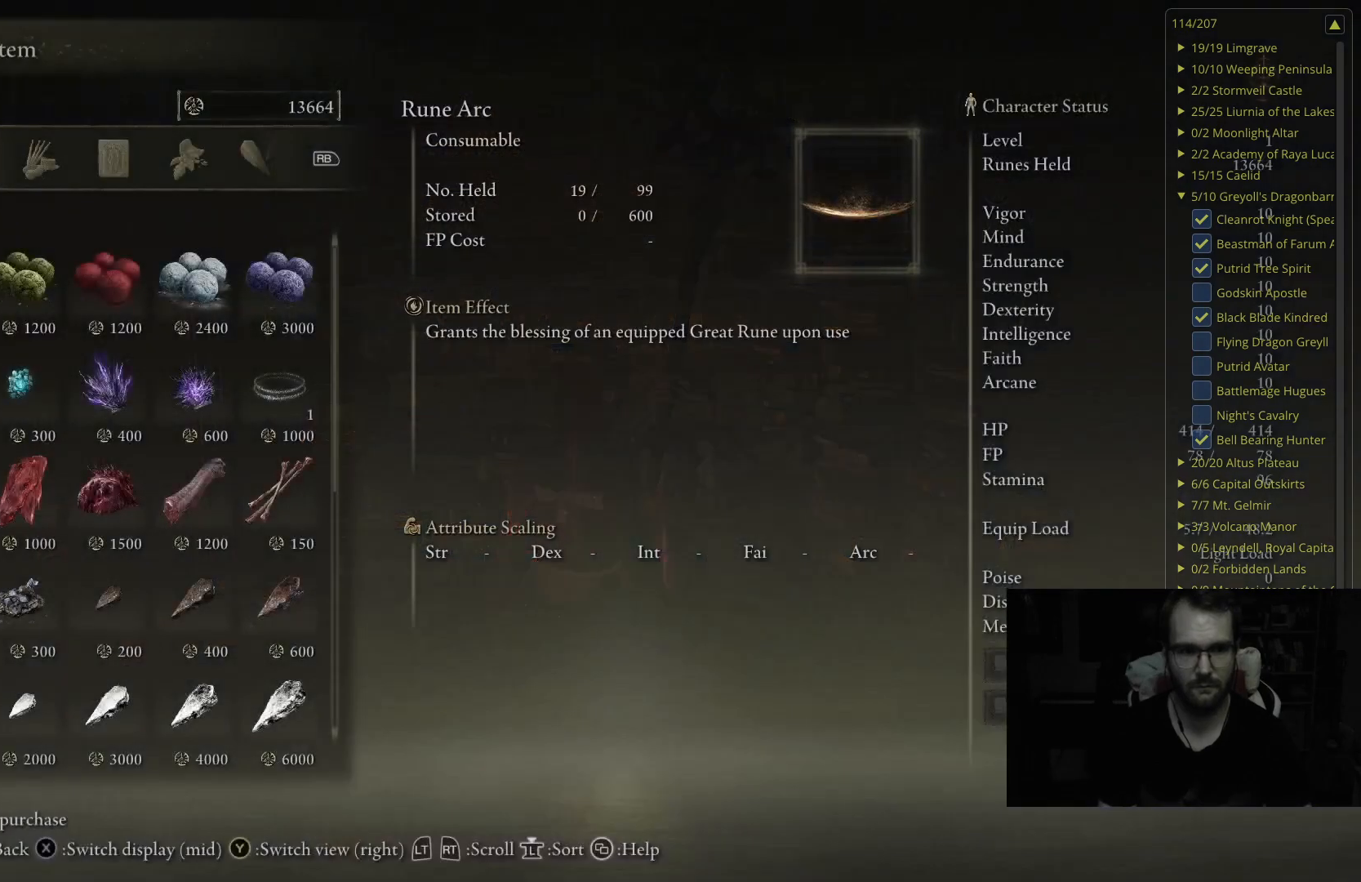
{"buttons": [], "left_stick": "center", "right_stick": "center", "events": []}
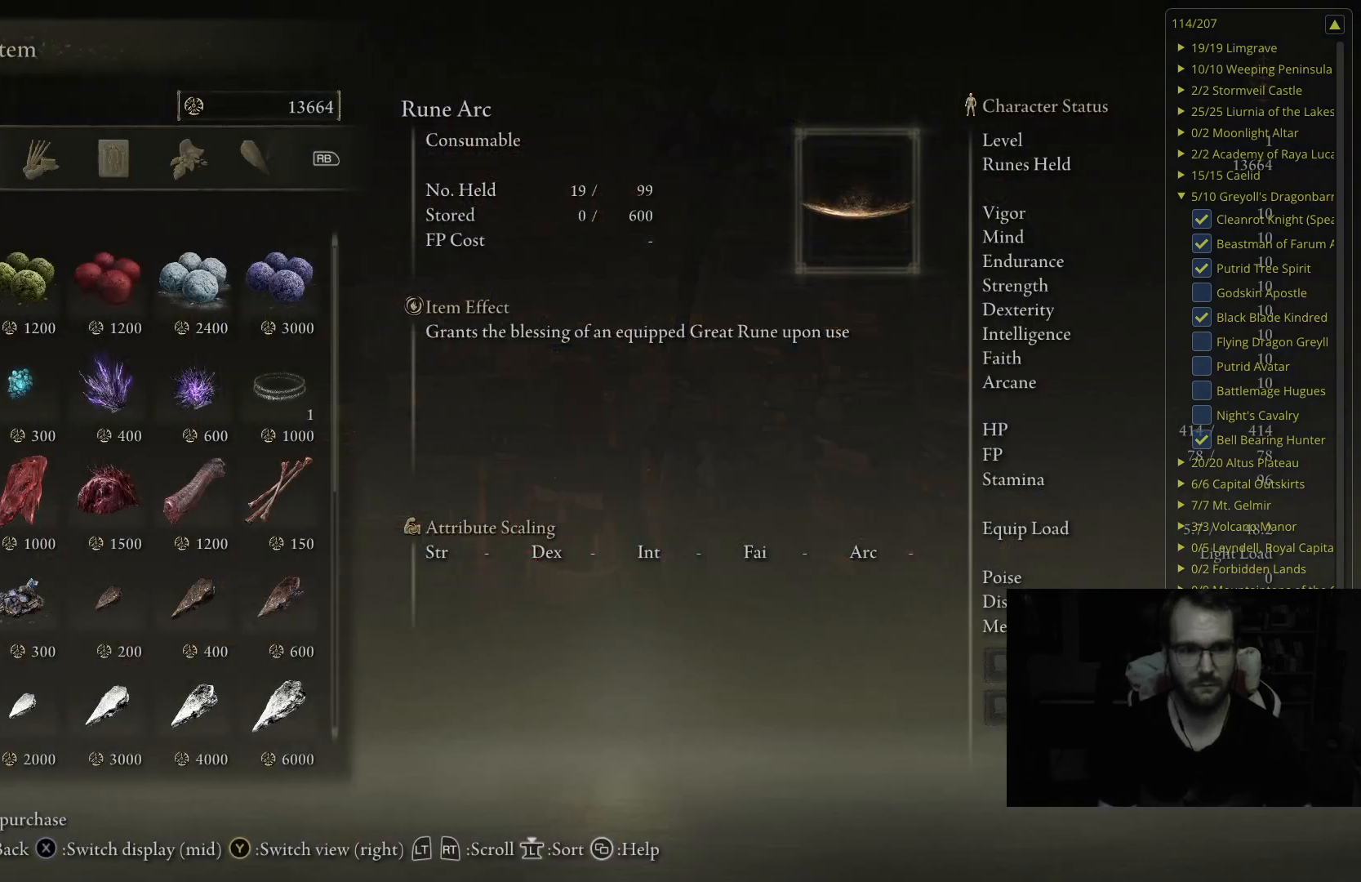
{"buttons": [], "left_stick": "center", "right_stick": "center", "events": []}
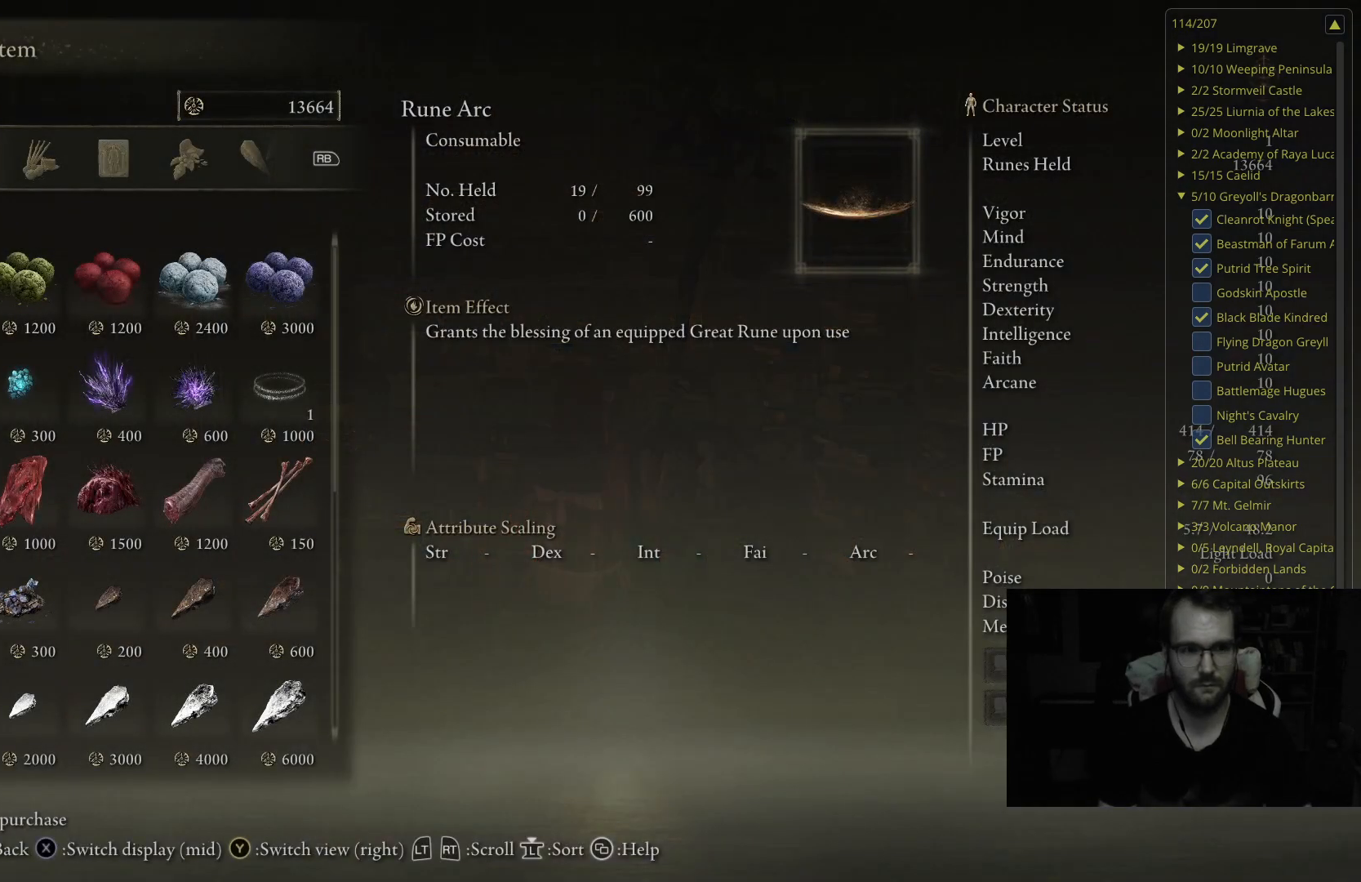
{"buttons": [], "left_stick": "center", "right_stick": "center", "events": [[217, "DPAD_RIGHT", "down"], [333, "DPAD_RIGHT", "up"]]}
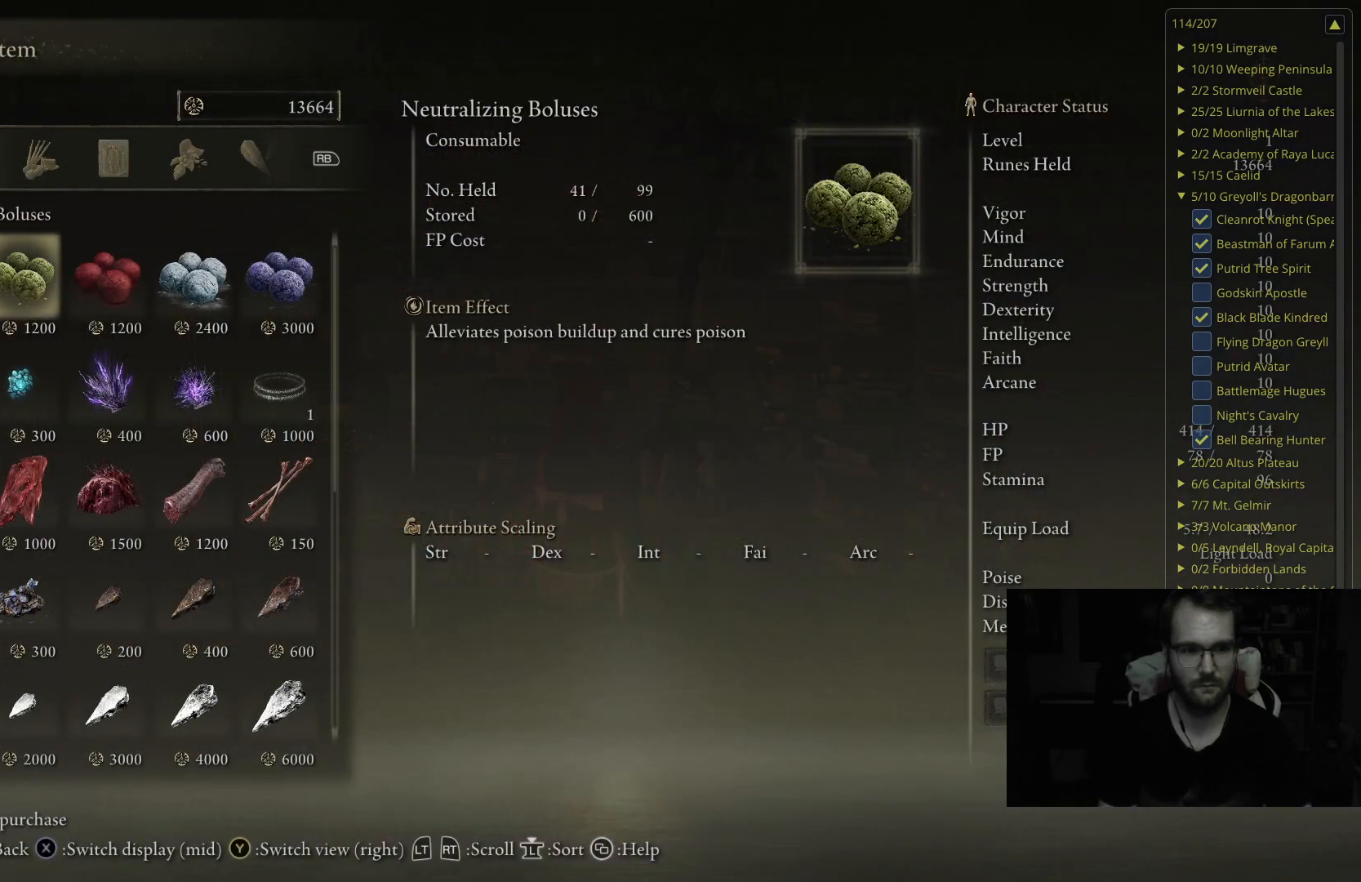
{"buttons": [], "left_stick": "center", "right_stick": "center", "events": [[33, "DPAD_DOWN", "down"], [233, "DPAD_DOWN", "up"], [317, "DPAD_DOWN", "down"], [433, "DPAD_DOWN", "up"]]}
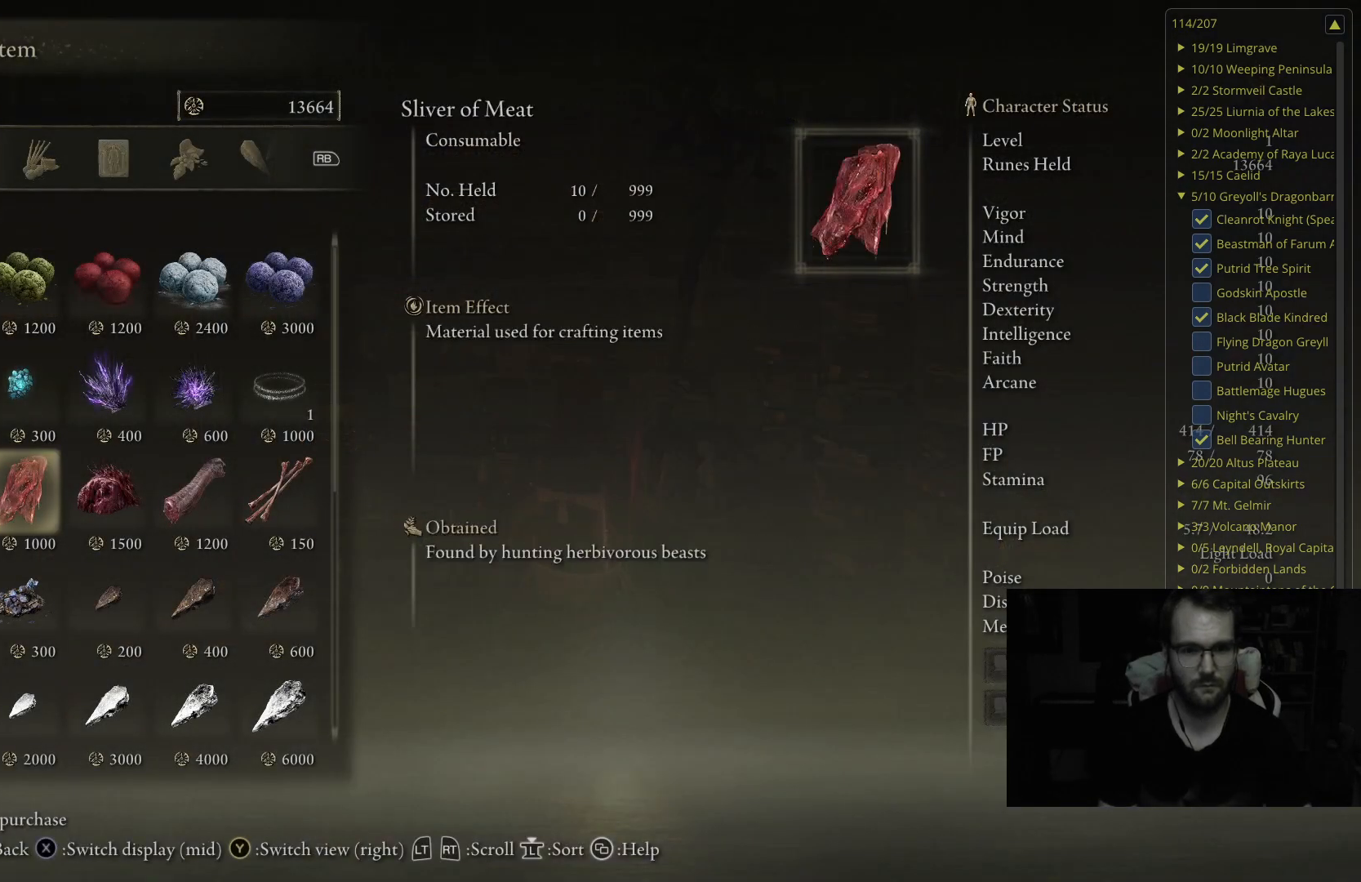
{"buttons": [], "left_stick": "center", "right_stick": "center", "events": []}
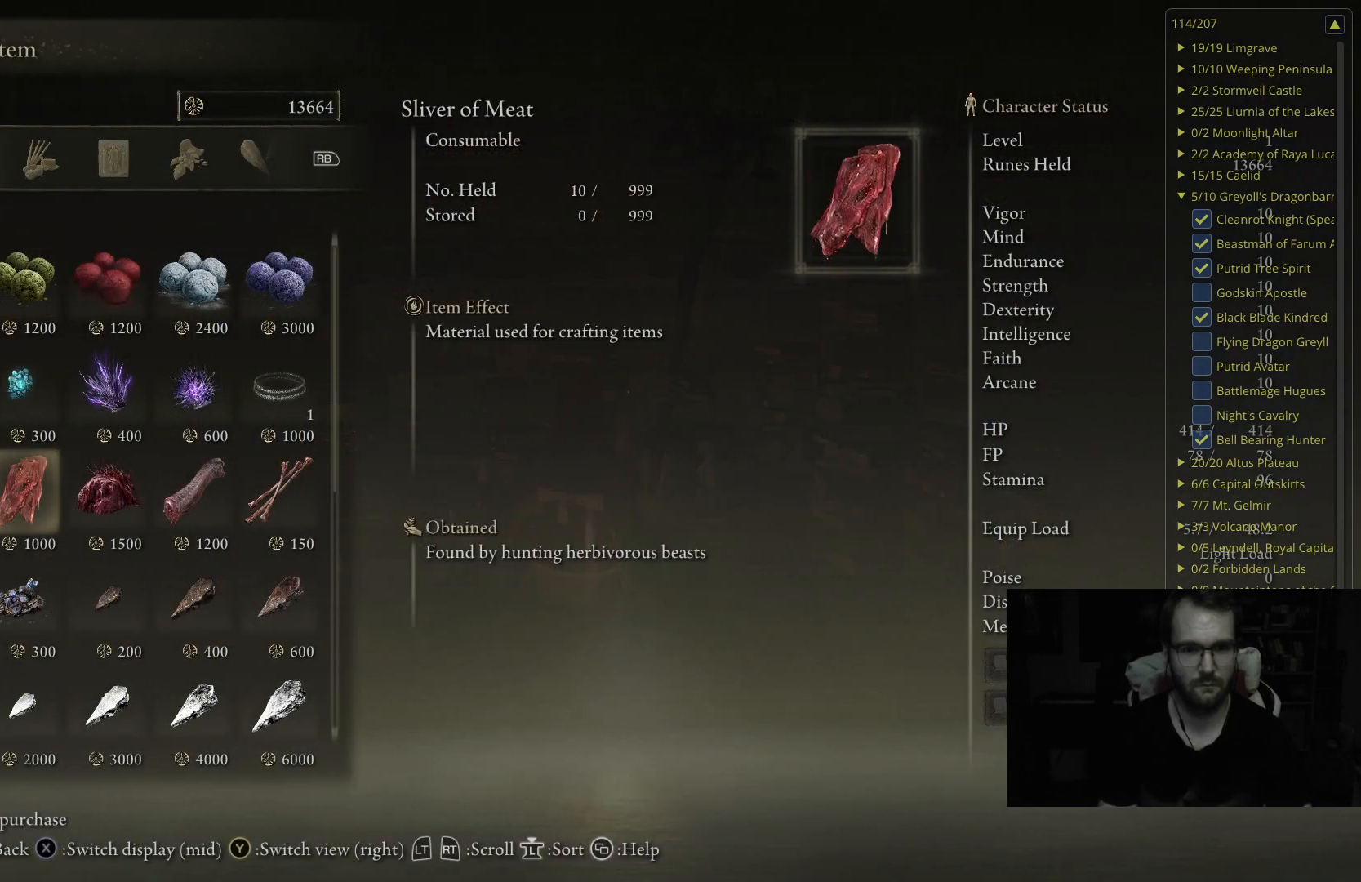
{"buttons": [], "left_stick": "center", "right_stick": "center", "events": []}
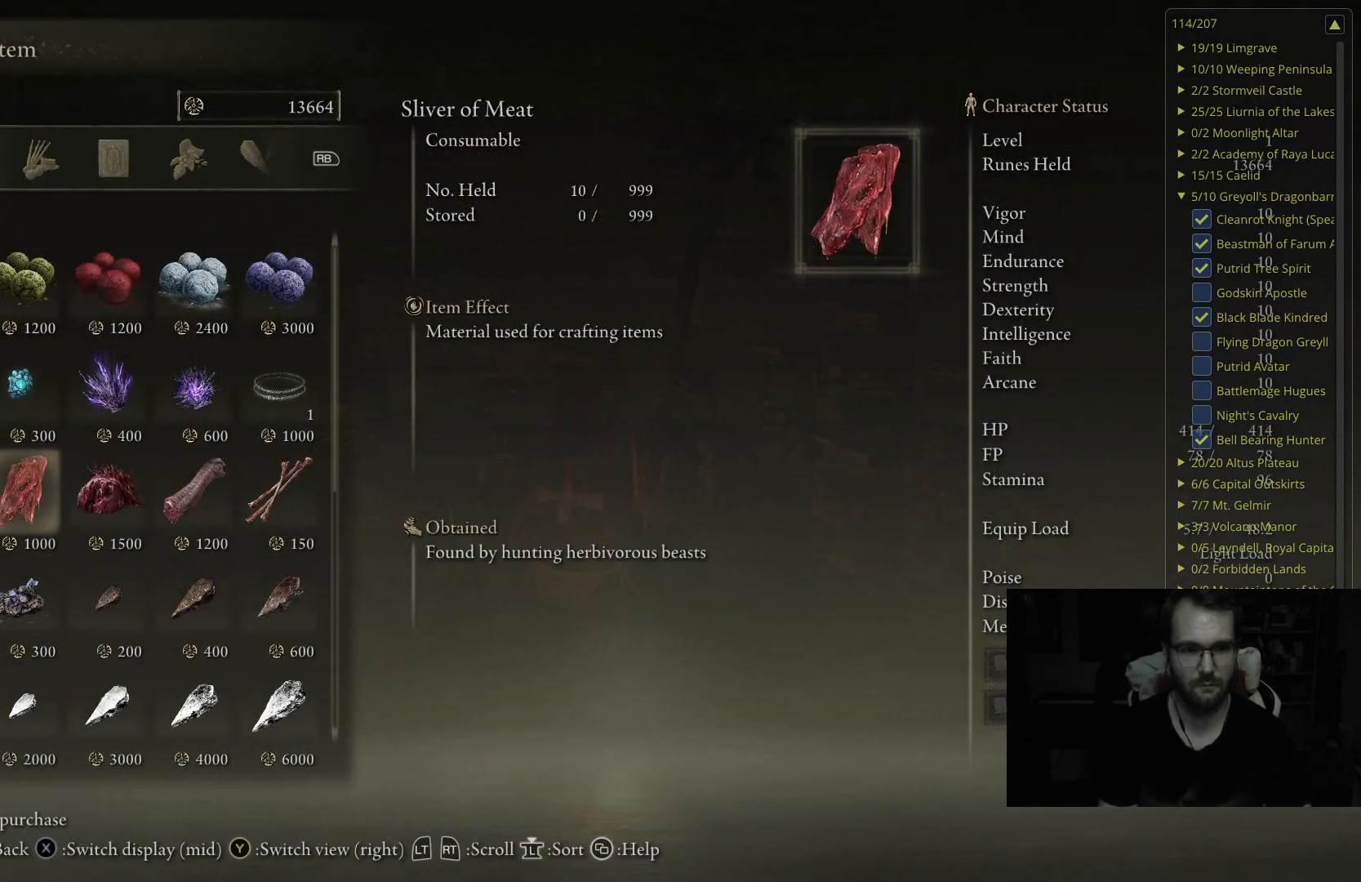
{"buttons": [], "left_stick": "center", "right_stick": "center", "events": []}
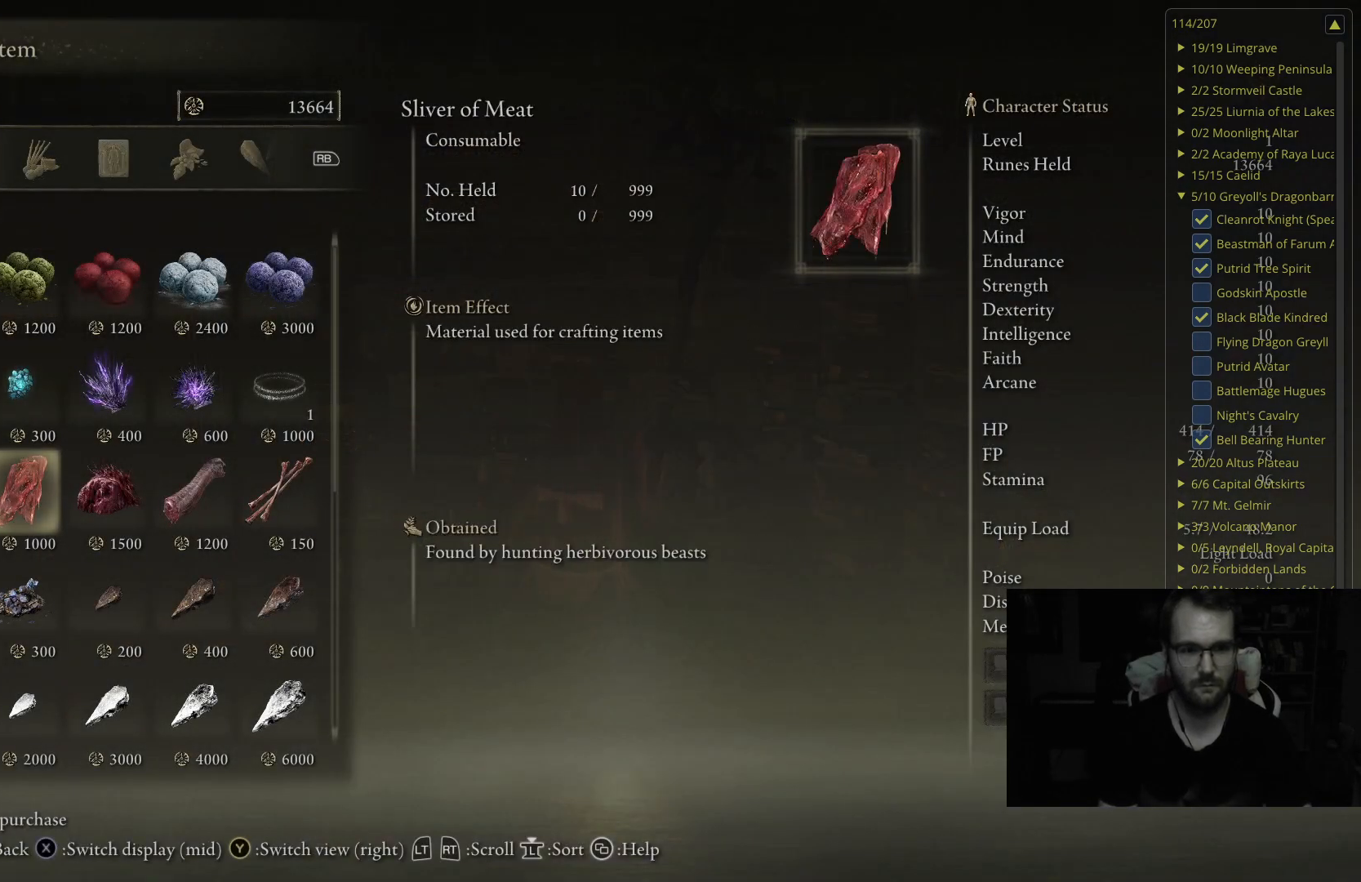
{"buttons": [], "left_stick": "center", "right_stick": "center", "events": []}
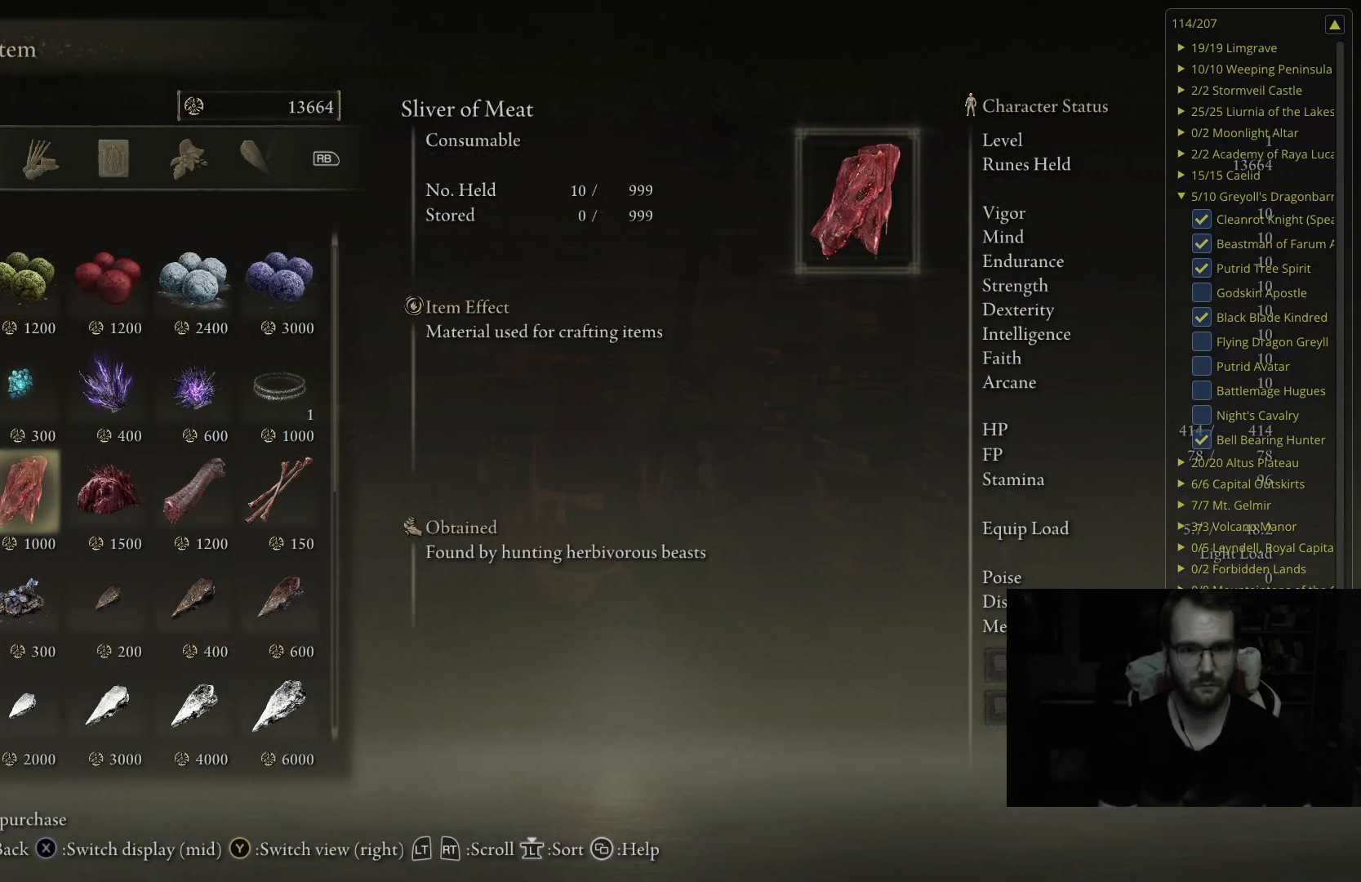
{"buttons": [], "left_stick": "center", "right_stick": "center", "events": [[300, "DPAD_RIGHT", "down"], [450, "DPAD_RIGHT", "up"]]}
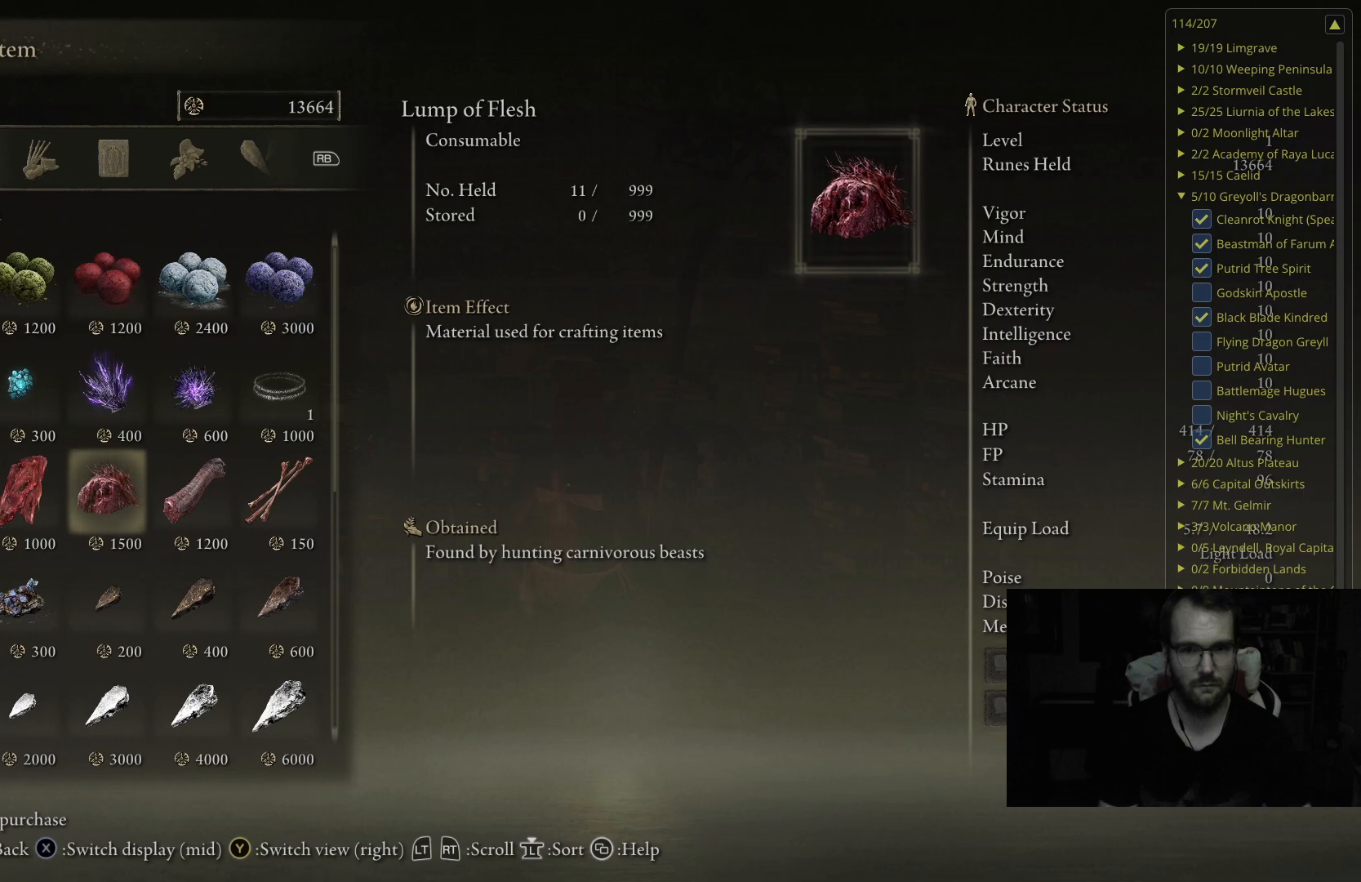
{"buttons": [], "left_stick": "center", "right_stick": "center", "events": []}
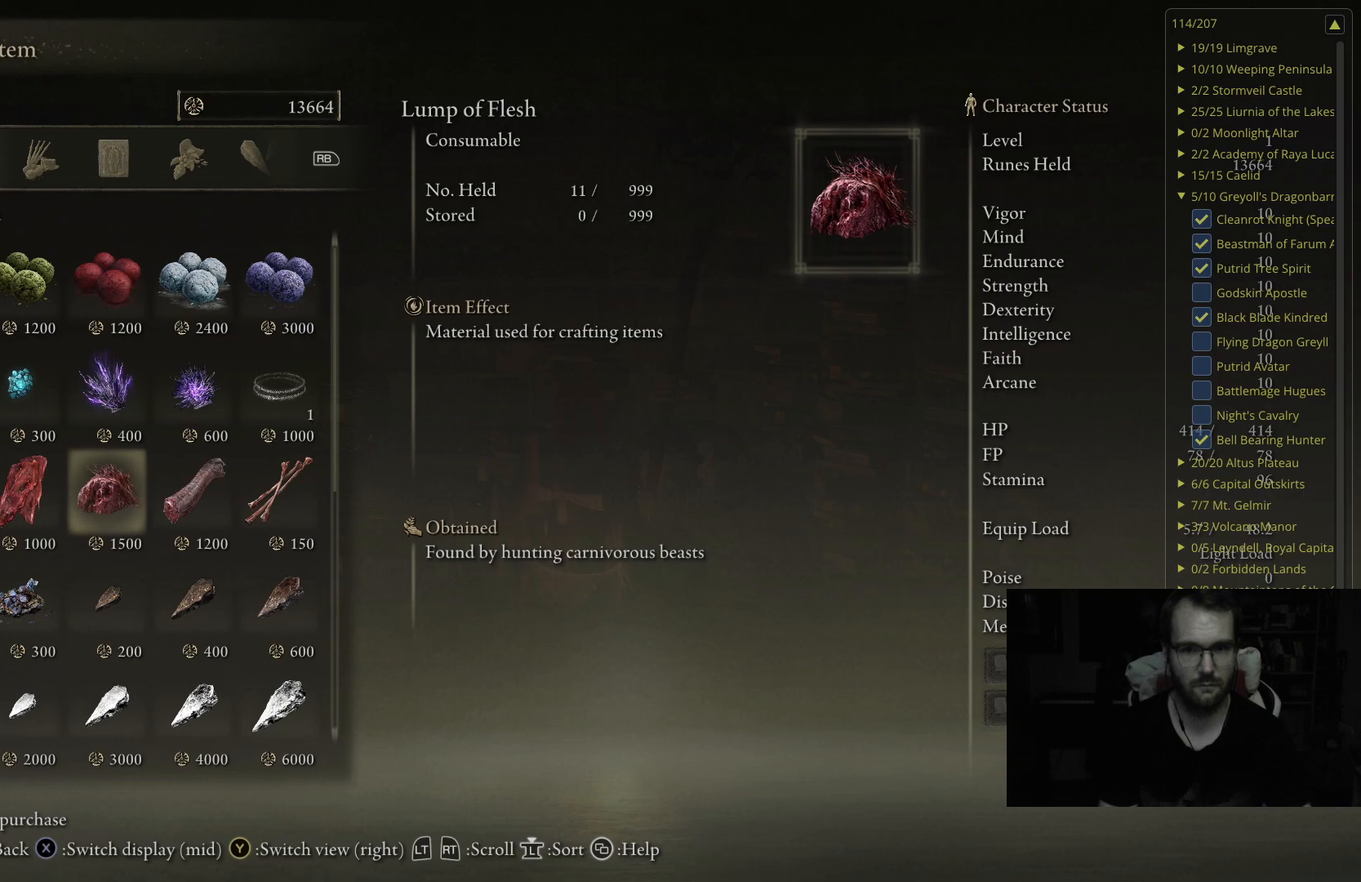
{"buttons": [], "left_stick": "center", "right_stick": "center", "events": []}
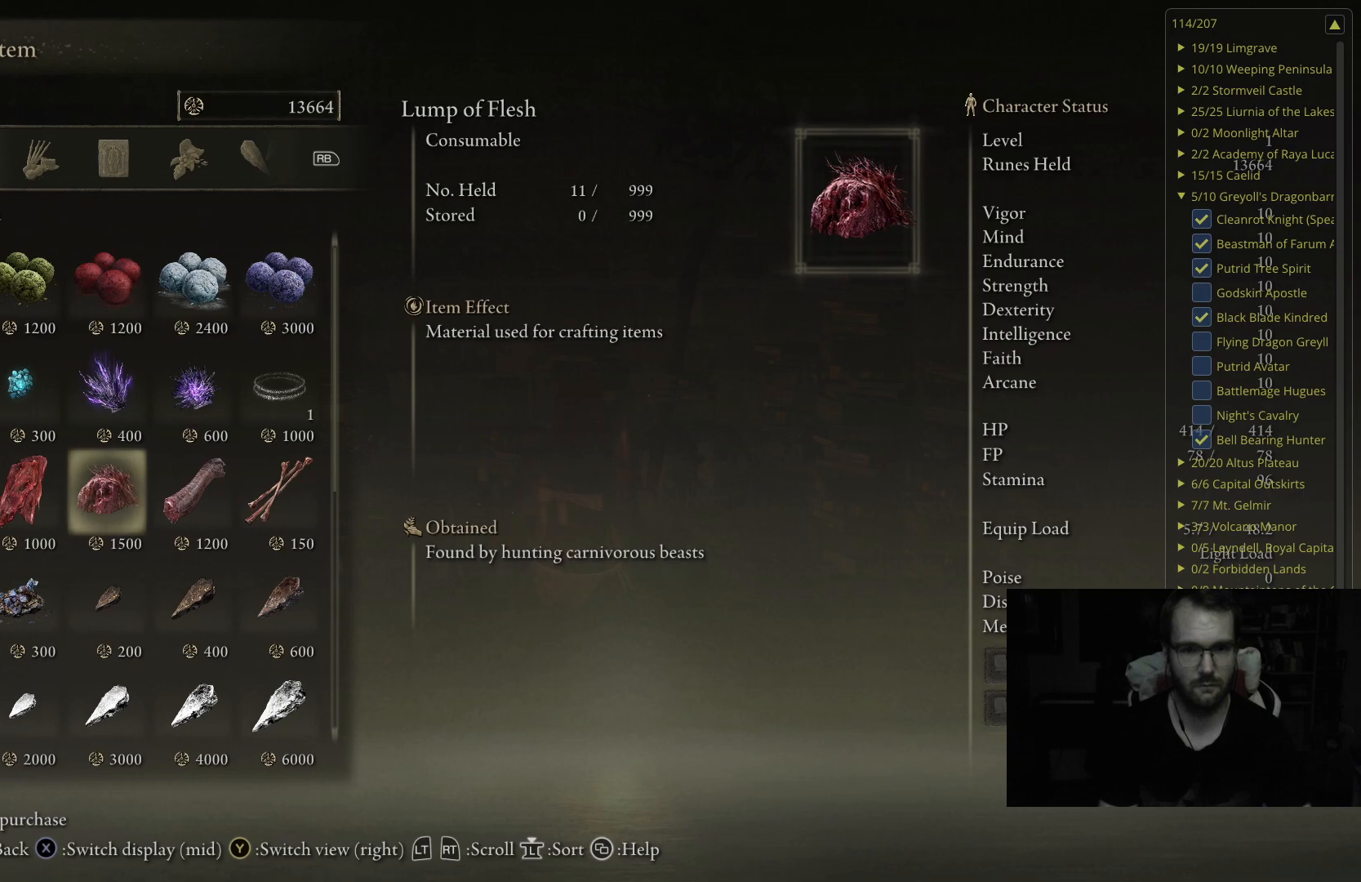
{"buttons": [], "left_stick": "center", "right_stick": "center", "events": []}
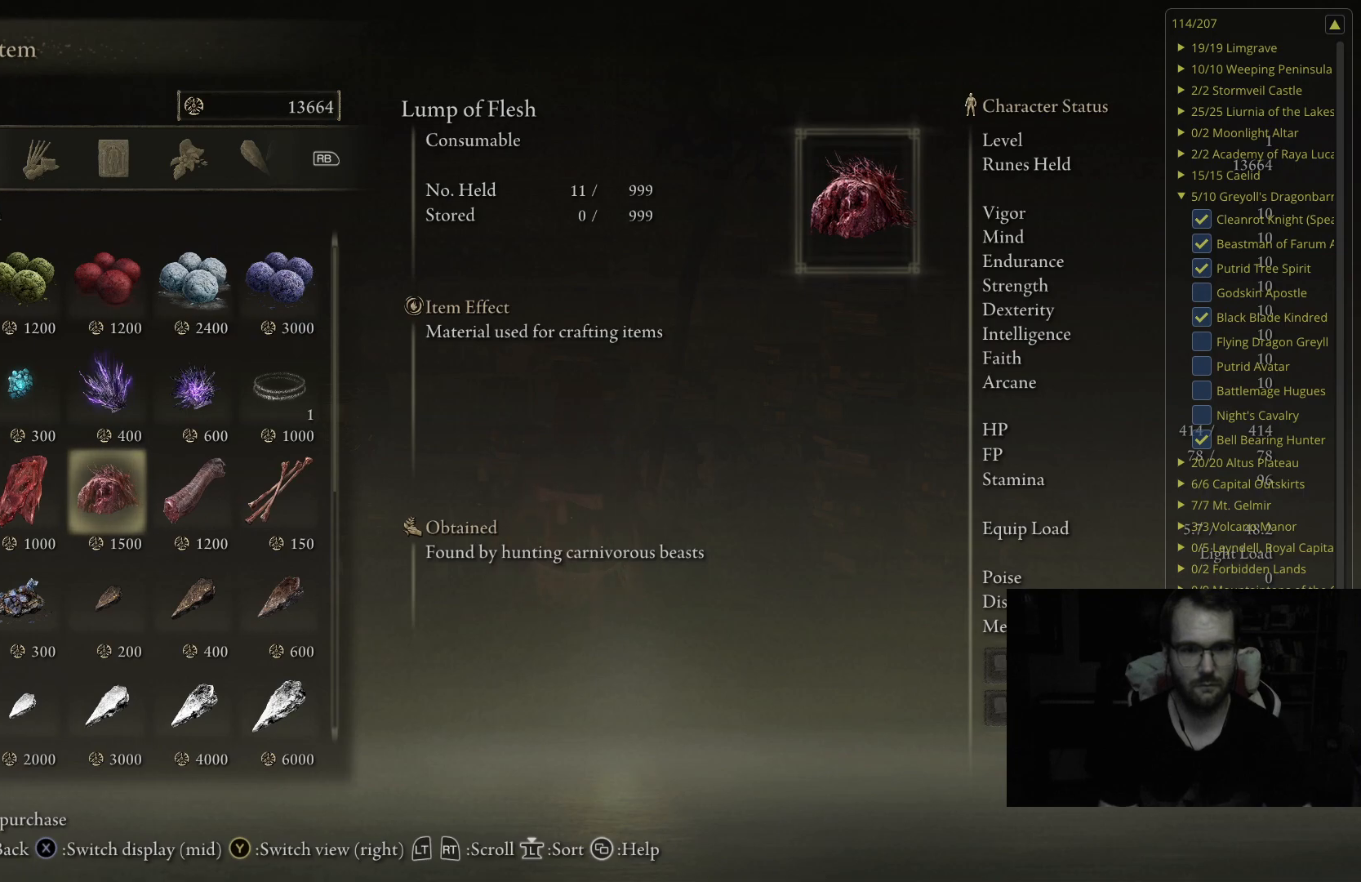
{"buttons": [], "left_stick": "center", "right_stick": "center", "events": [[217, "DPAD_UP", "down"], [317, "DPAD_UP", "up"]]}
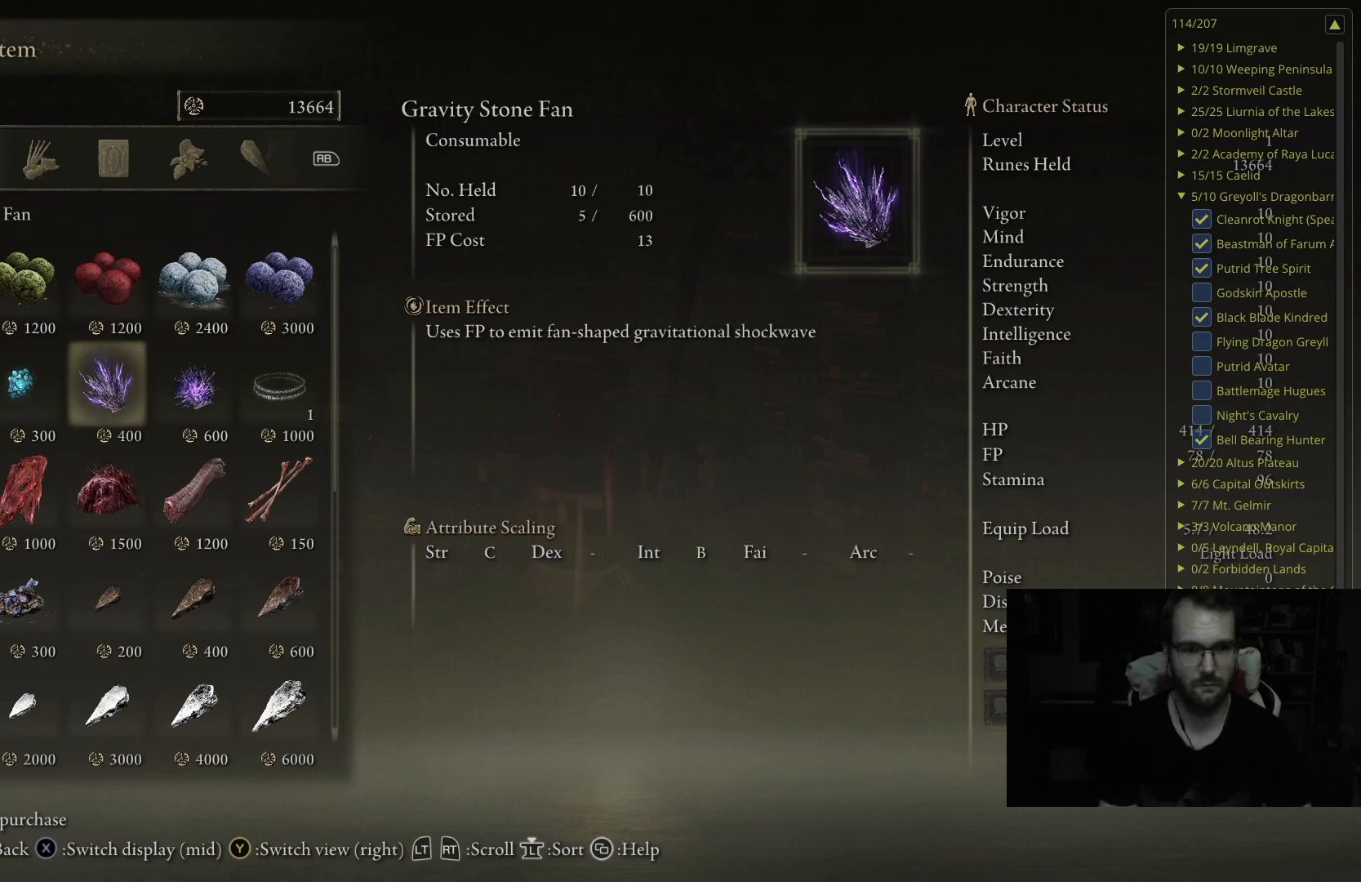
{"buttons": [], "left_stick": "center", "right_stick": "center", "events": [[267, "DPAD_RIGHT", "down"], [417, "DPAD_RIGHT", "up"]]}
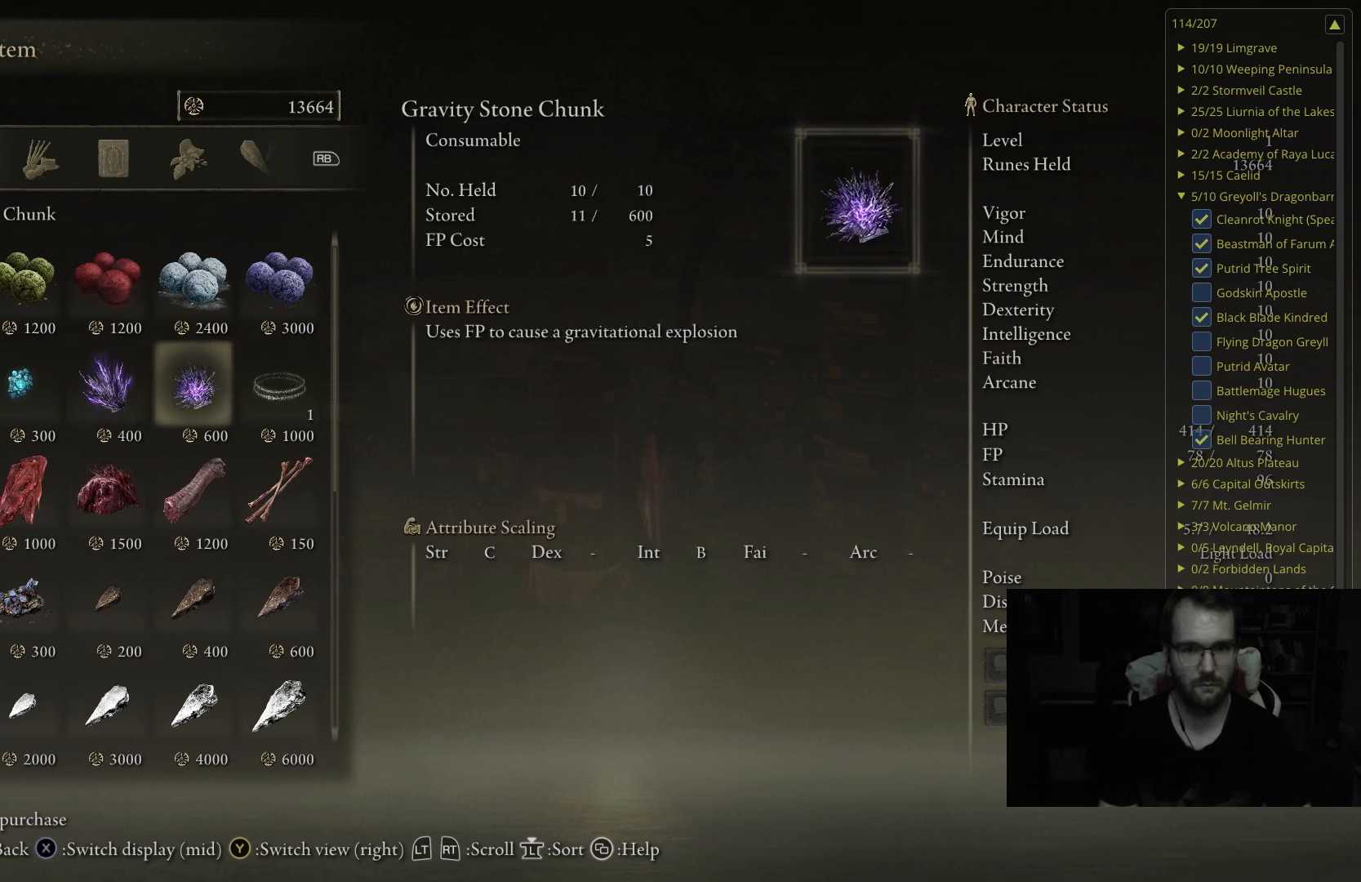
{"buttons": [], "left_stick": "center", "right_stick": "center", "events": [[317, "DPAD_RIGHT", "down"], [467, "DPAD_RIGHT", "up"]]}
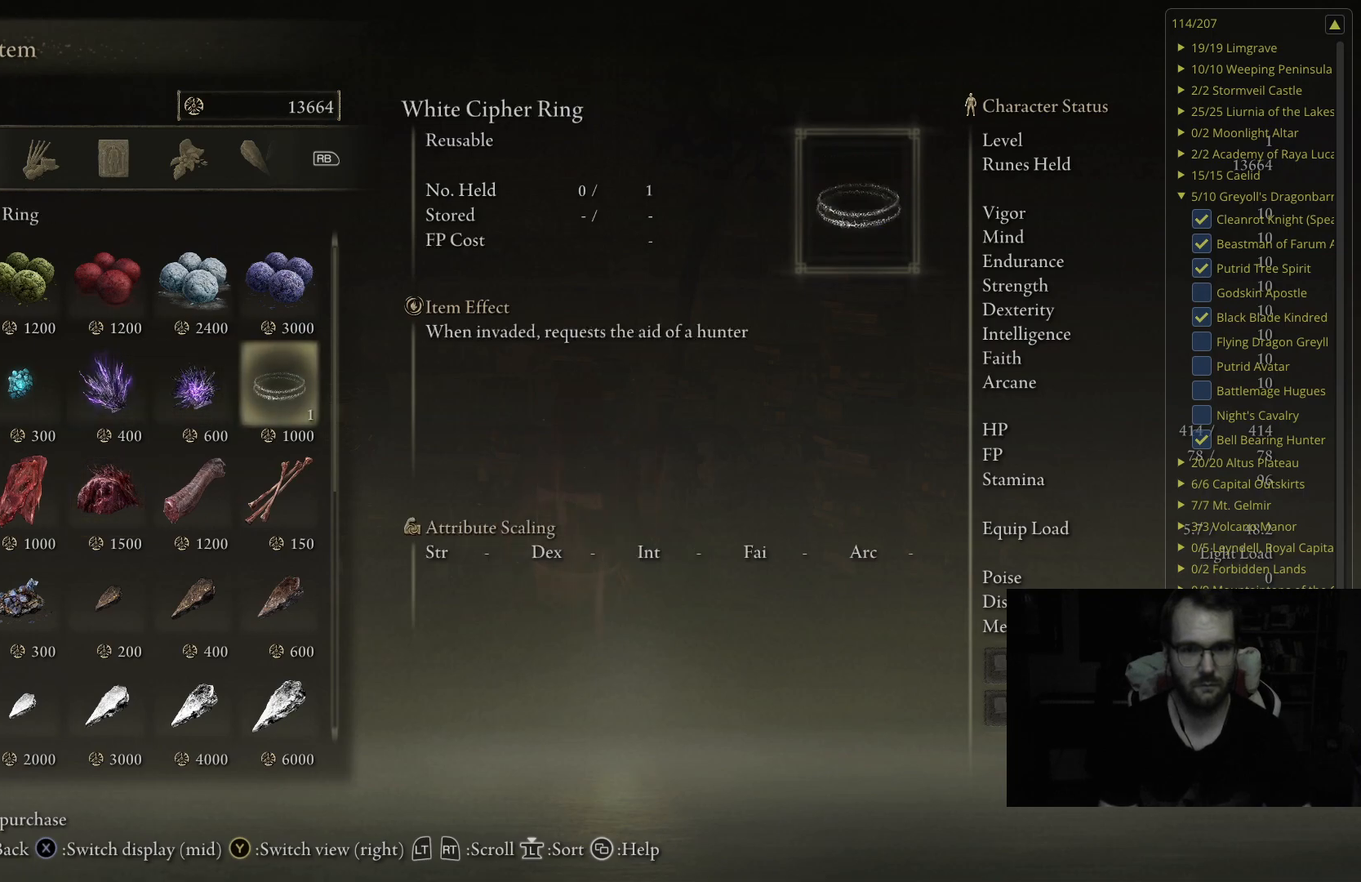
{"buttons": [], "left_stick": "center", "right_stick": "center", "events": []}
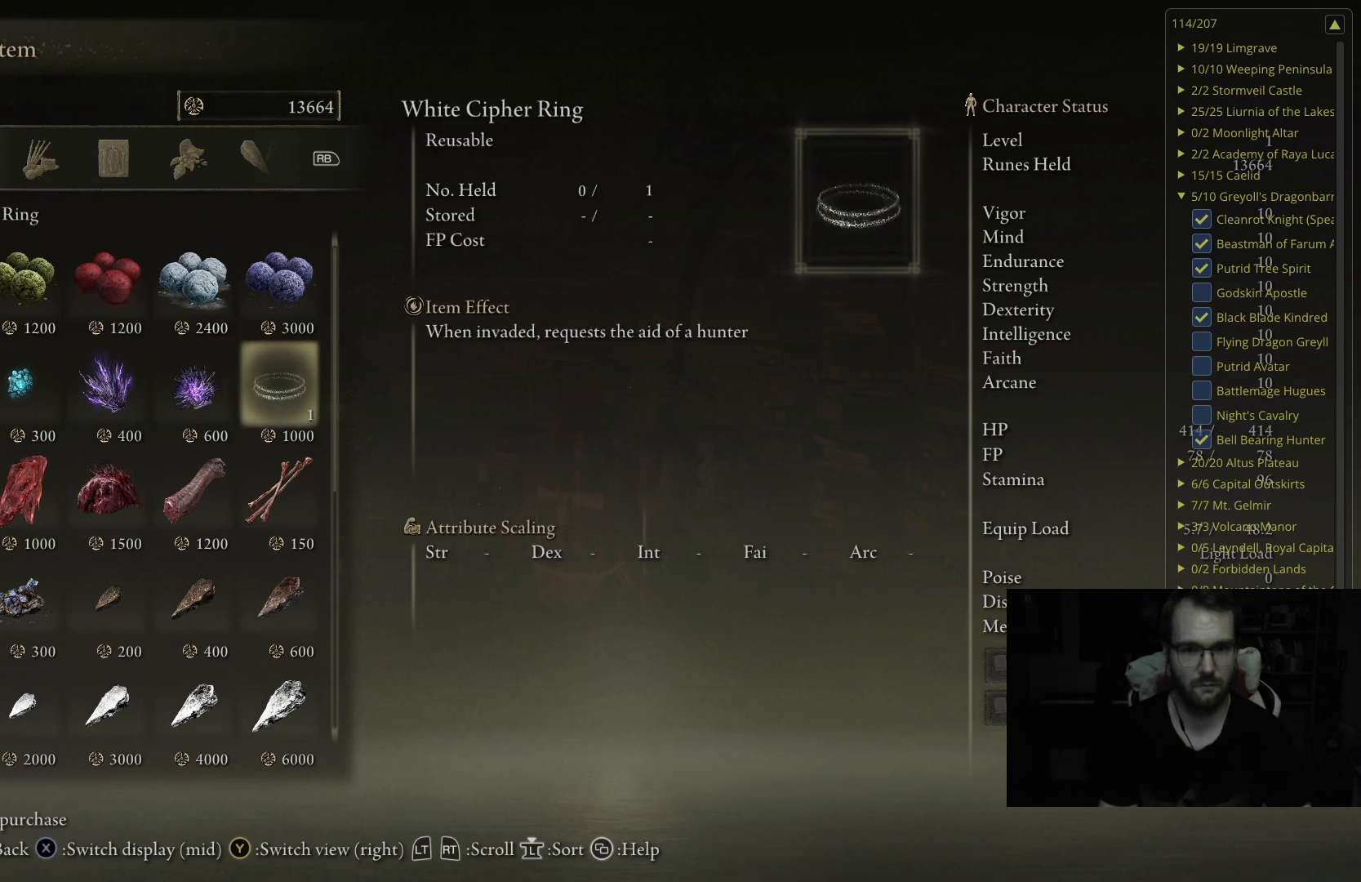
{"buttons": [], "left_stick": "center", "right_stick": "center", "events": []}
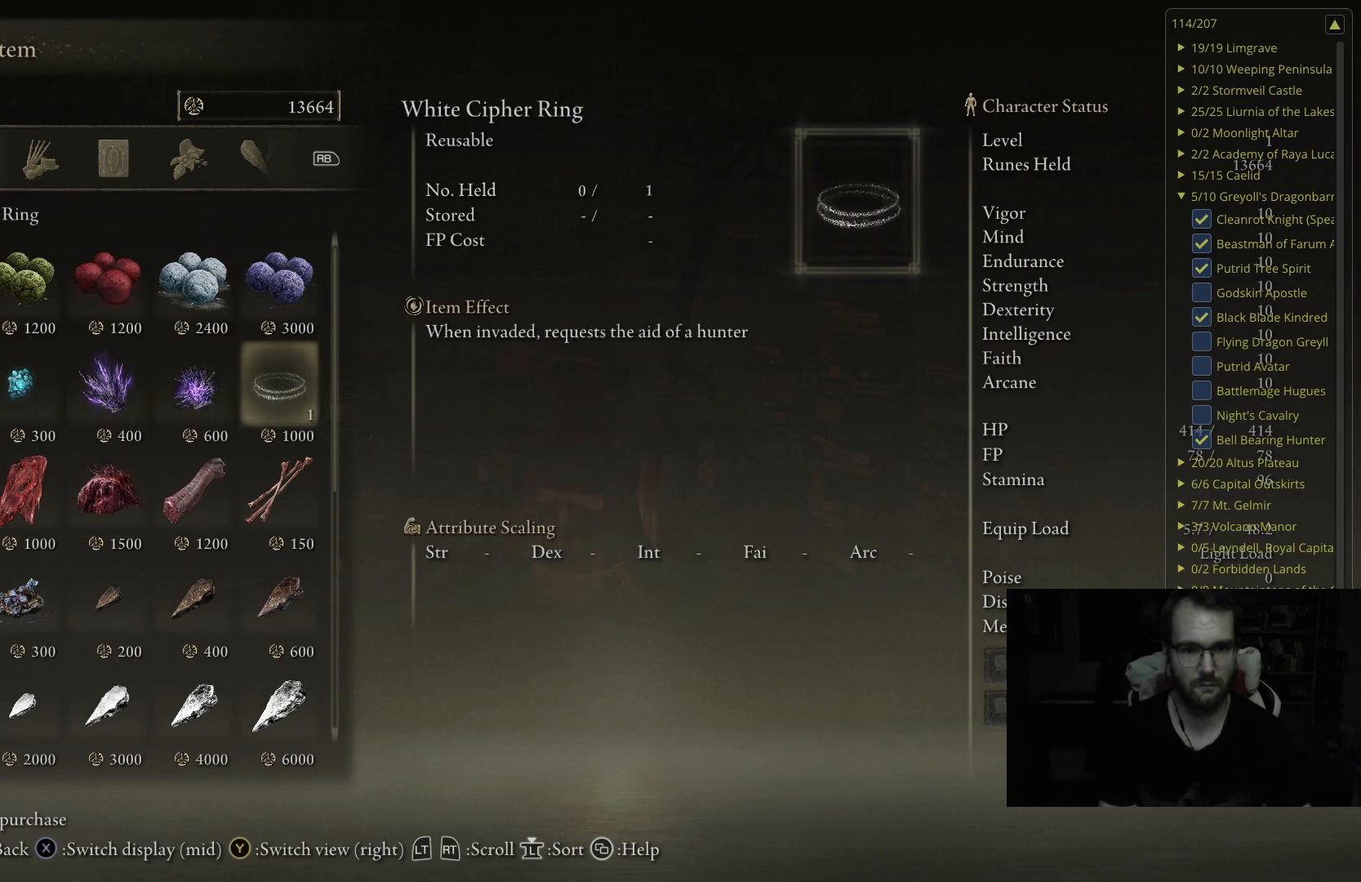
{"buttons": [], "left_stick": "center", "right_stick": "center", "events": []}
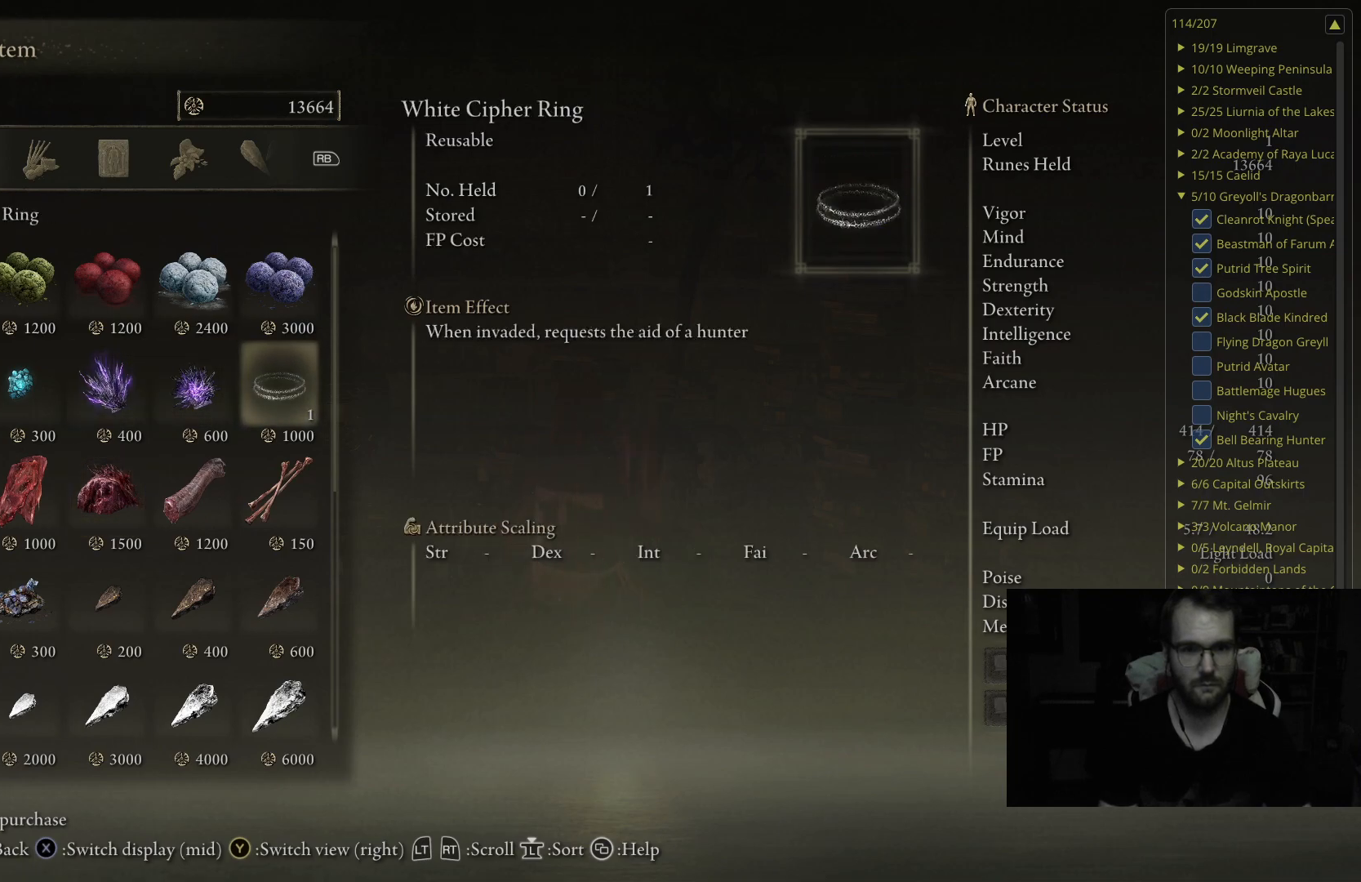
{"buttons": [], "left_stick": "center", "right_stick": "center", "events": []}
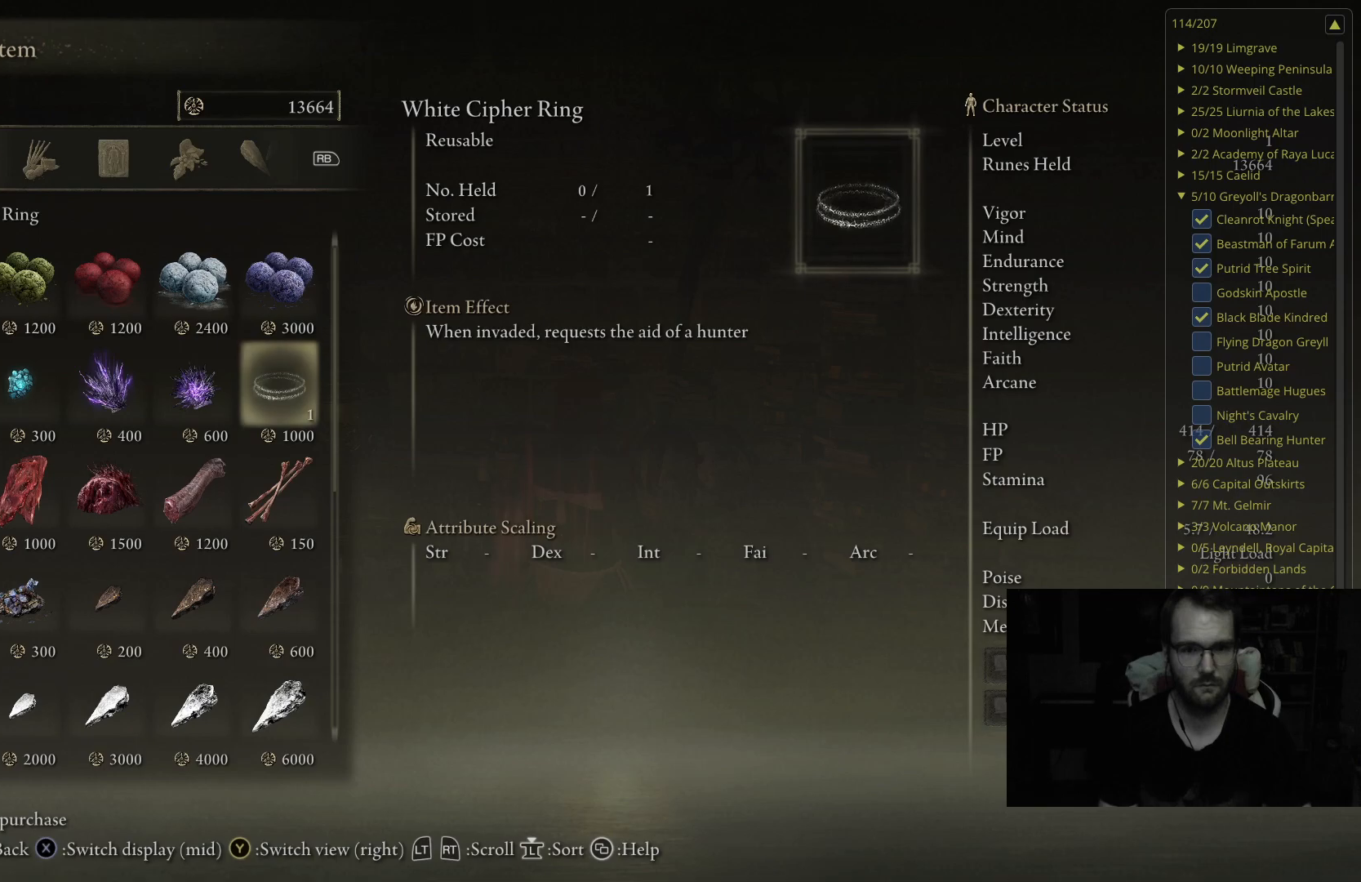
{"buttons": [], "left_stick": "center", "right_stick": "center", "events": []}
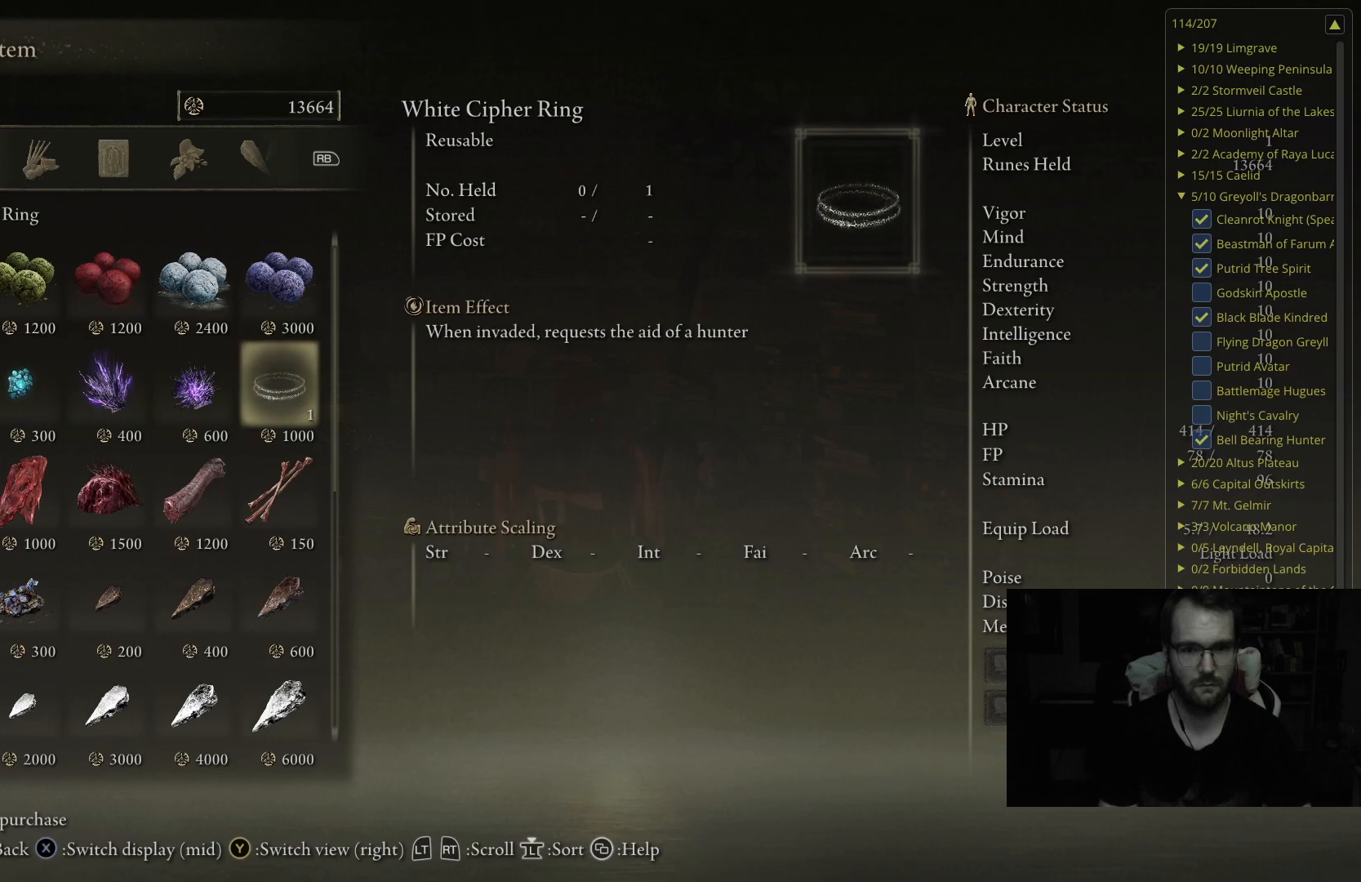
{"buttons": [], "left_stick": "center", "right_stick": "center", "events": [[33, "DPAD_LEFT", "down"], [300, "DPAD_LEFT", "up"]]}
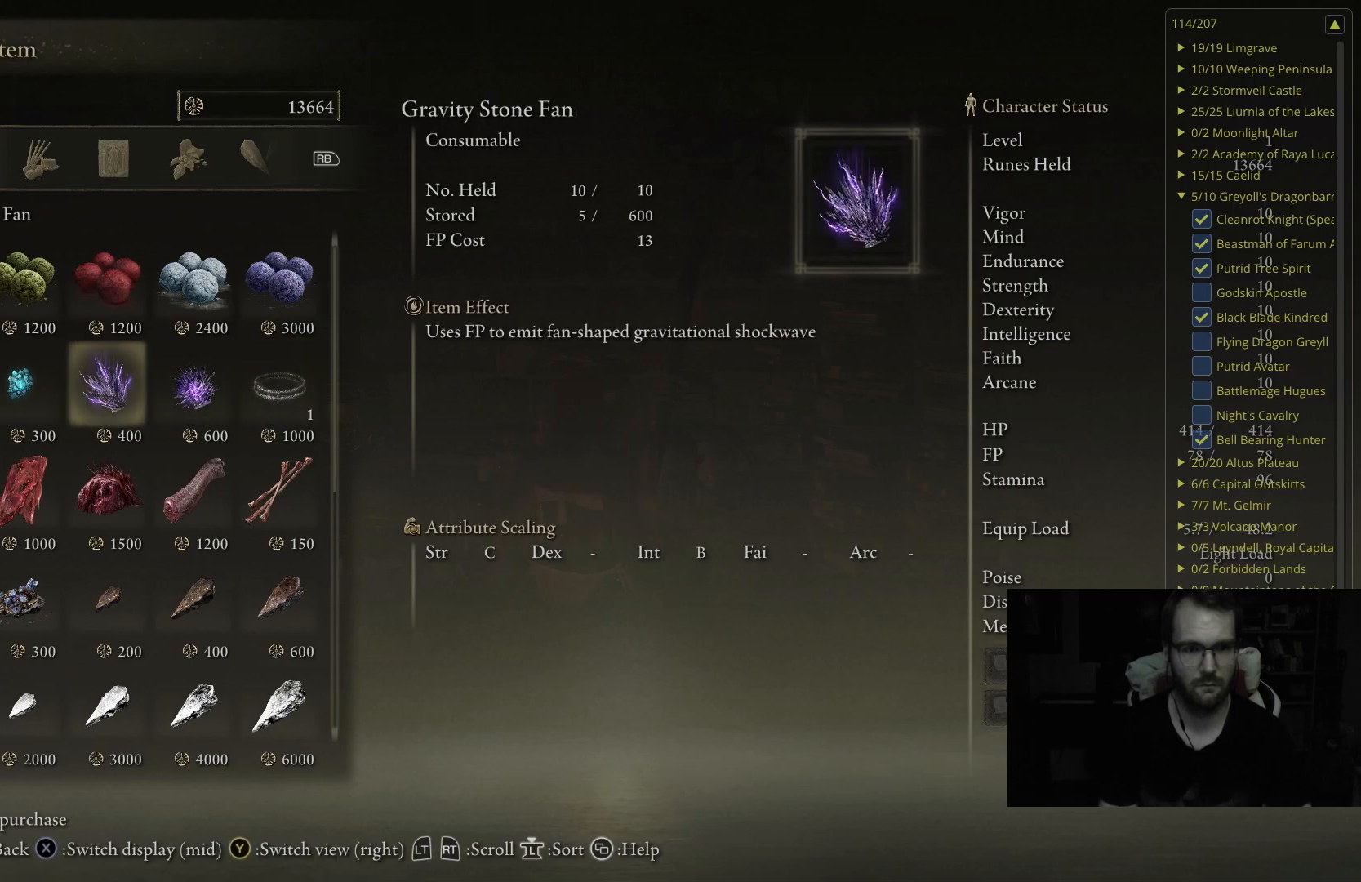
{"buttons": [], "left_stick": "center", "right_stick": "center", "events": [[100, "DPAD_LEFT", "down"], [217, "DPAD_LEFT", "up"]]}
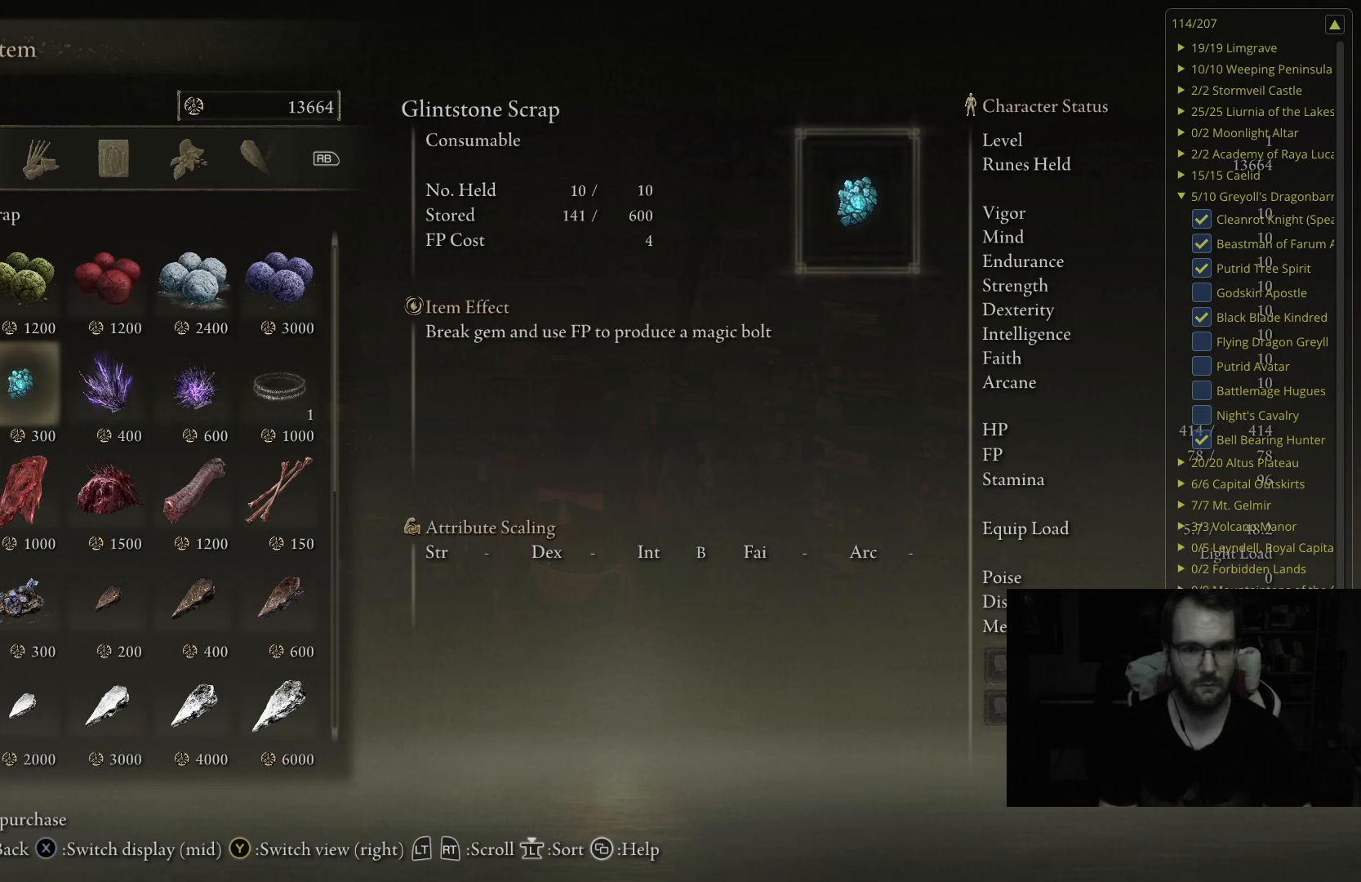
{"buttons": [], "left_stick": "center", "right_stick": "center", "events": []}
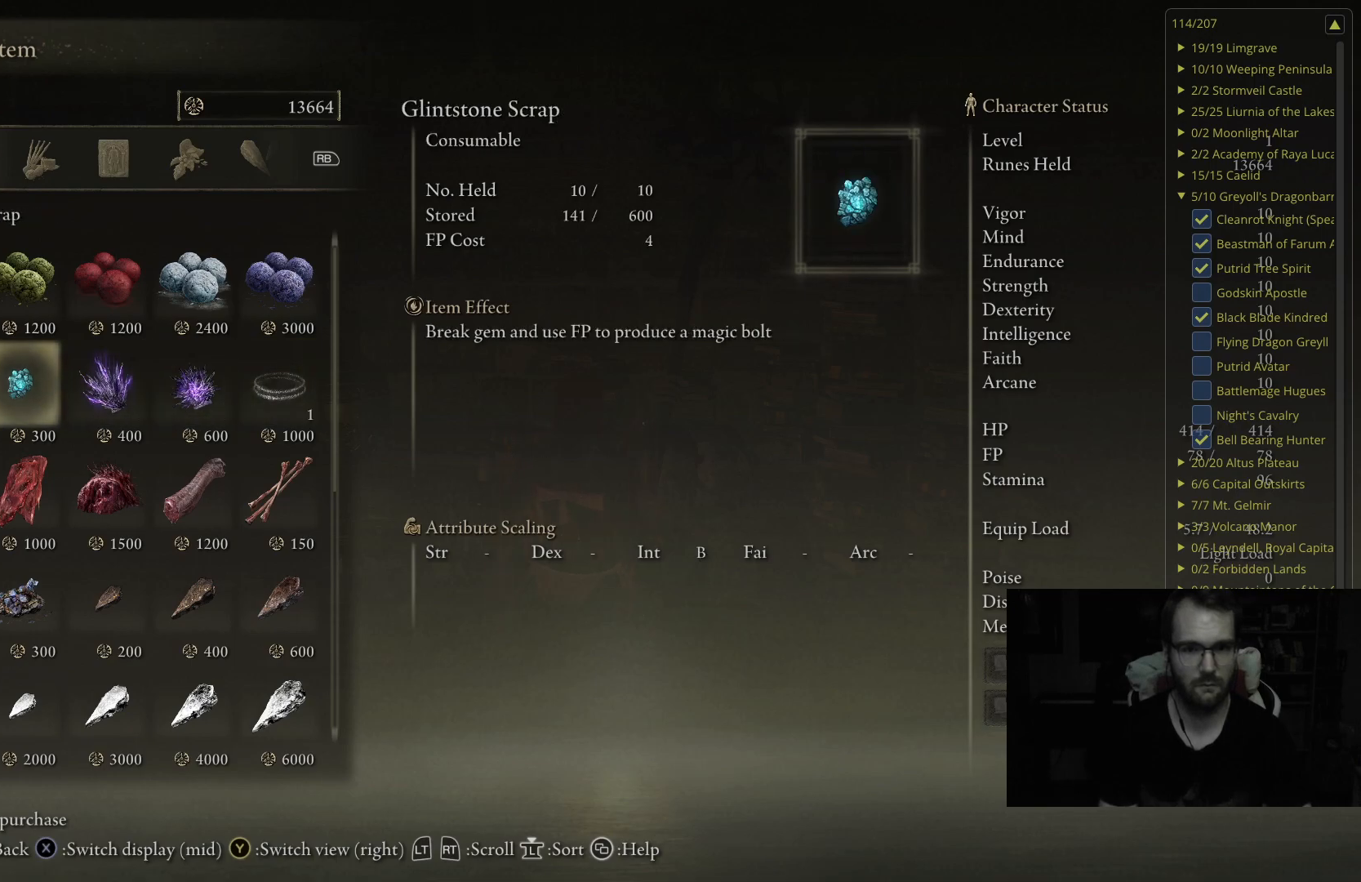
{"buttons": [], "left_stick": "center", "right_stick": "center", "events": [[33, "DPAD_LEFT", "down"], [167, "DPAD_LEFT", "up"]]}
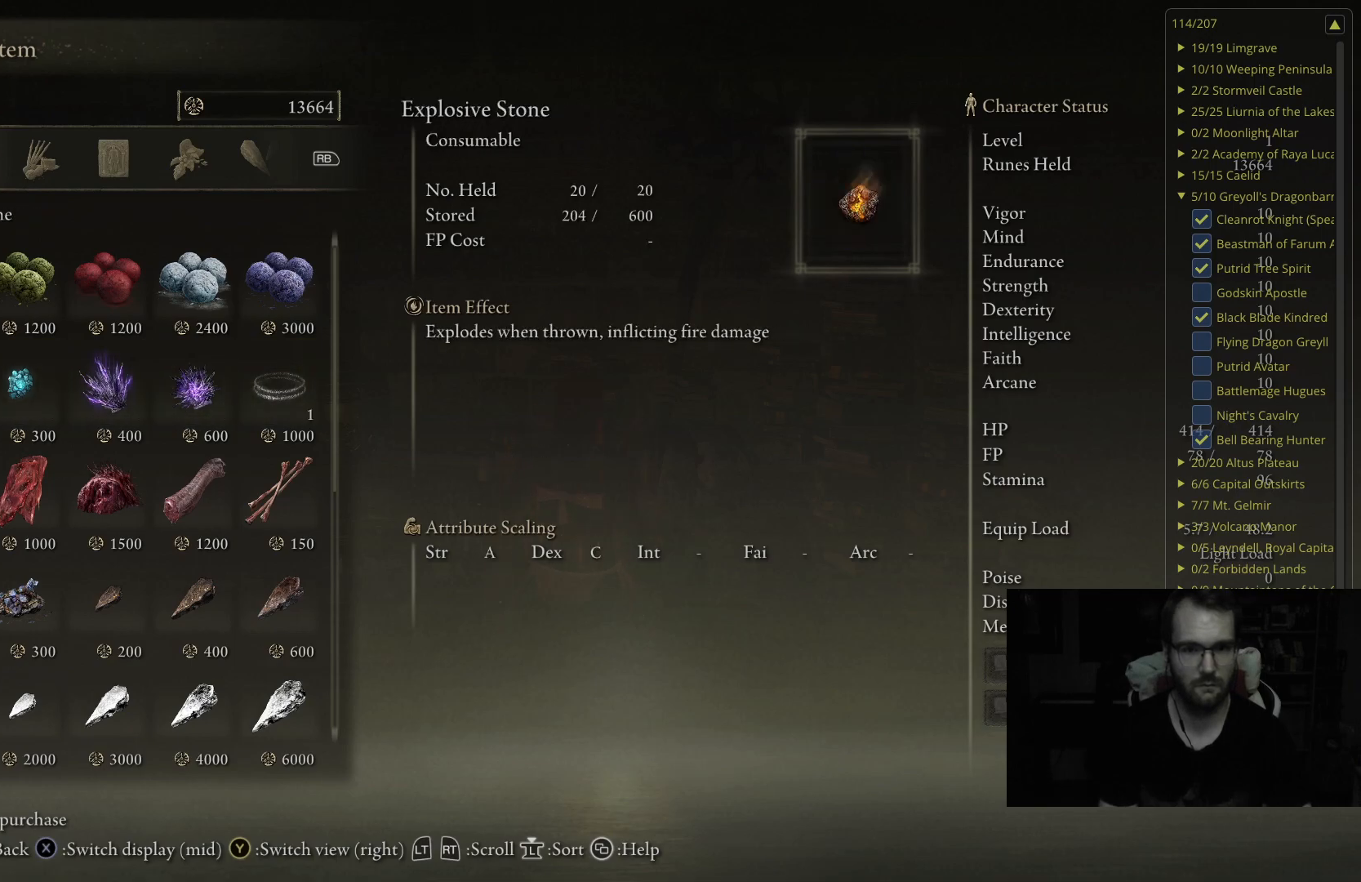
{"buttons": [], "left_stick": "center", "right_stick": "center", "events": [[317, "DPAD_DOWN", "down"], [433, "DPAD_DOWN", "up"]]}
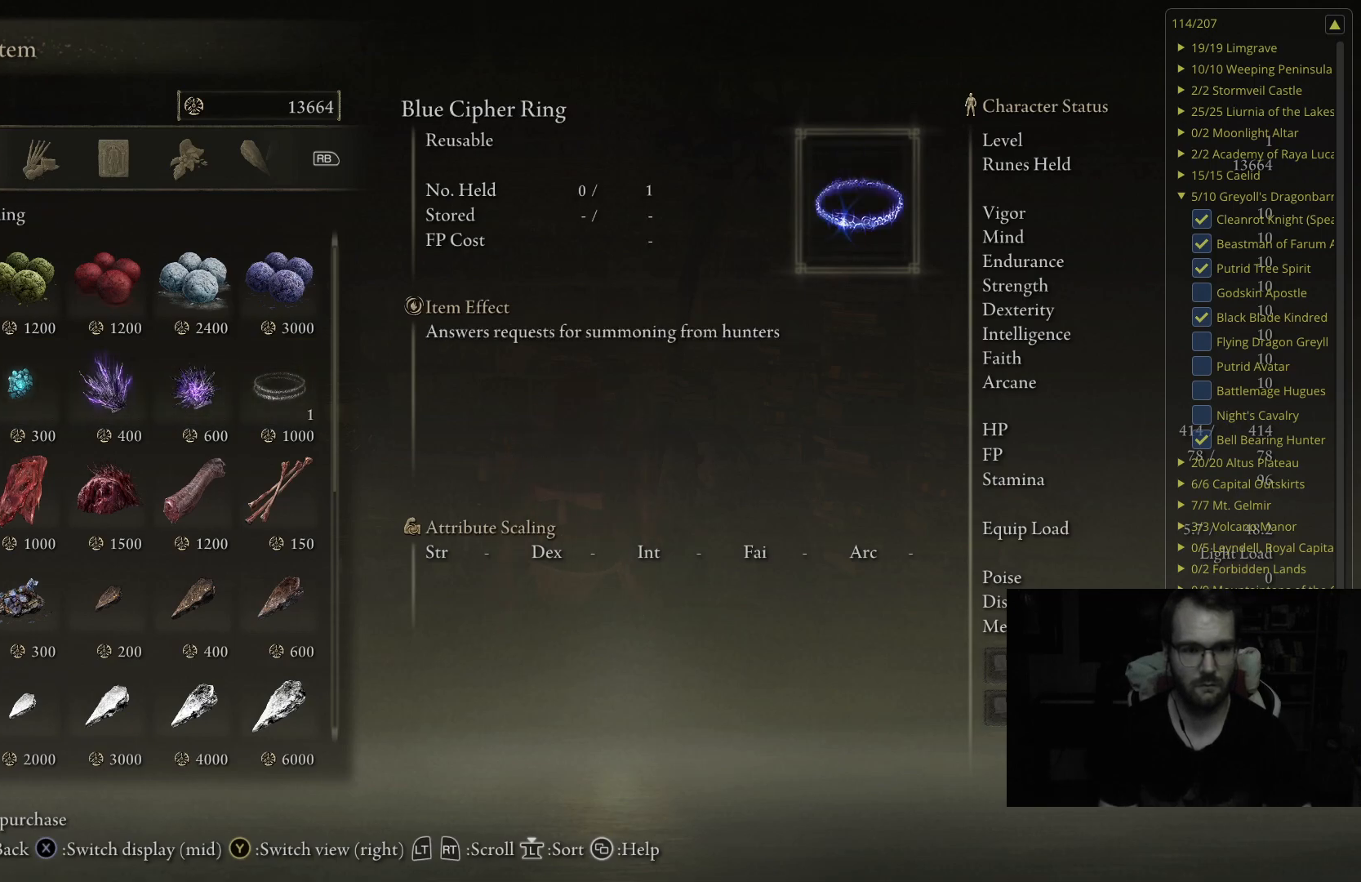
{"buttons": [], "left_stick": "center", "right_stick": "center", "events": []}
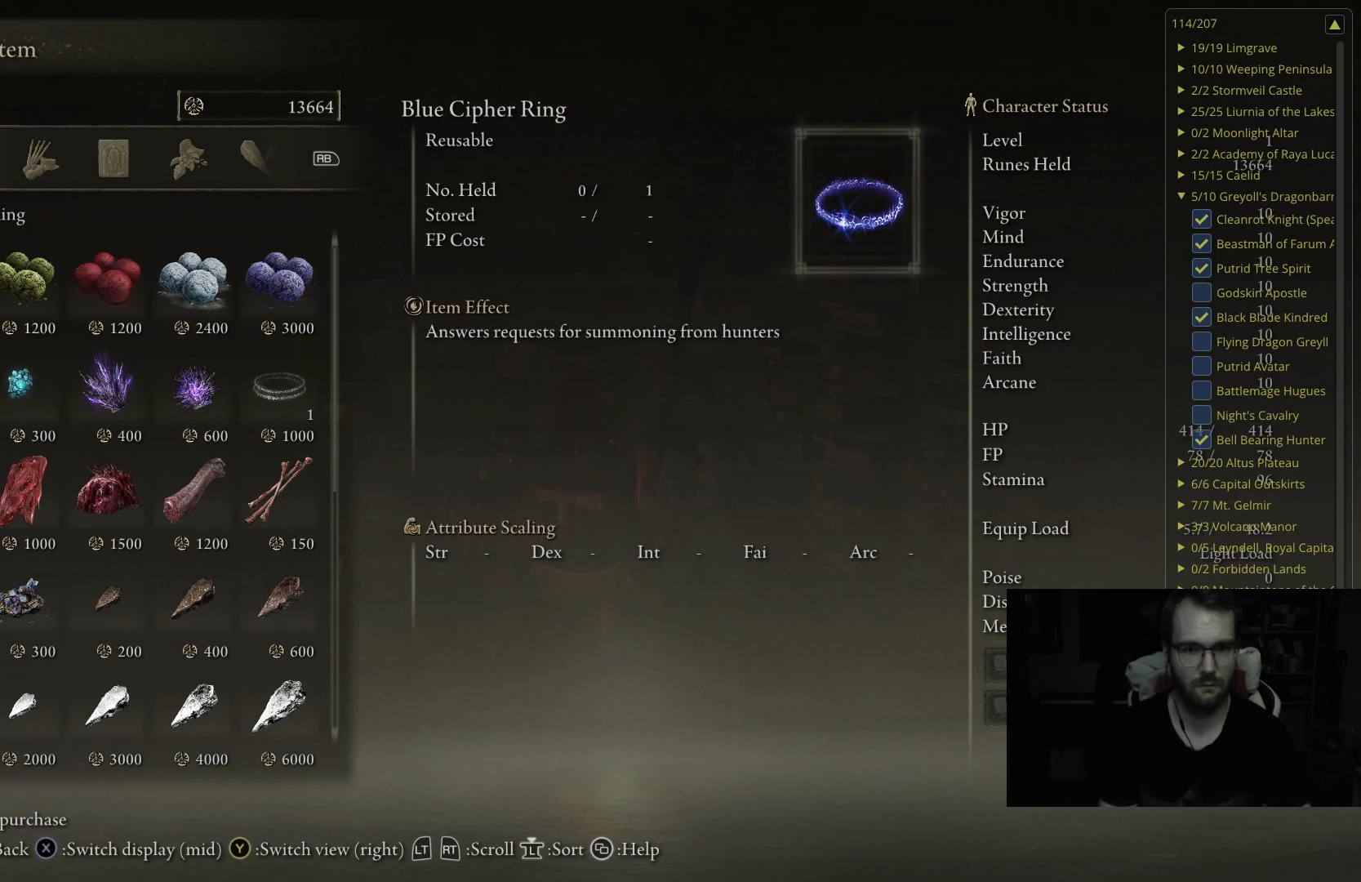
{"buttons": [], "left_stick": "center", "right_stick": "center", "events": []}